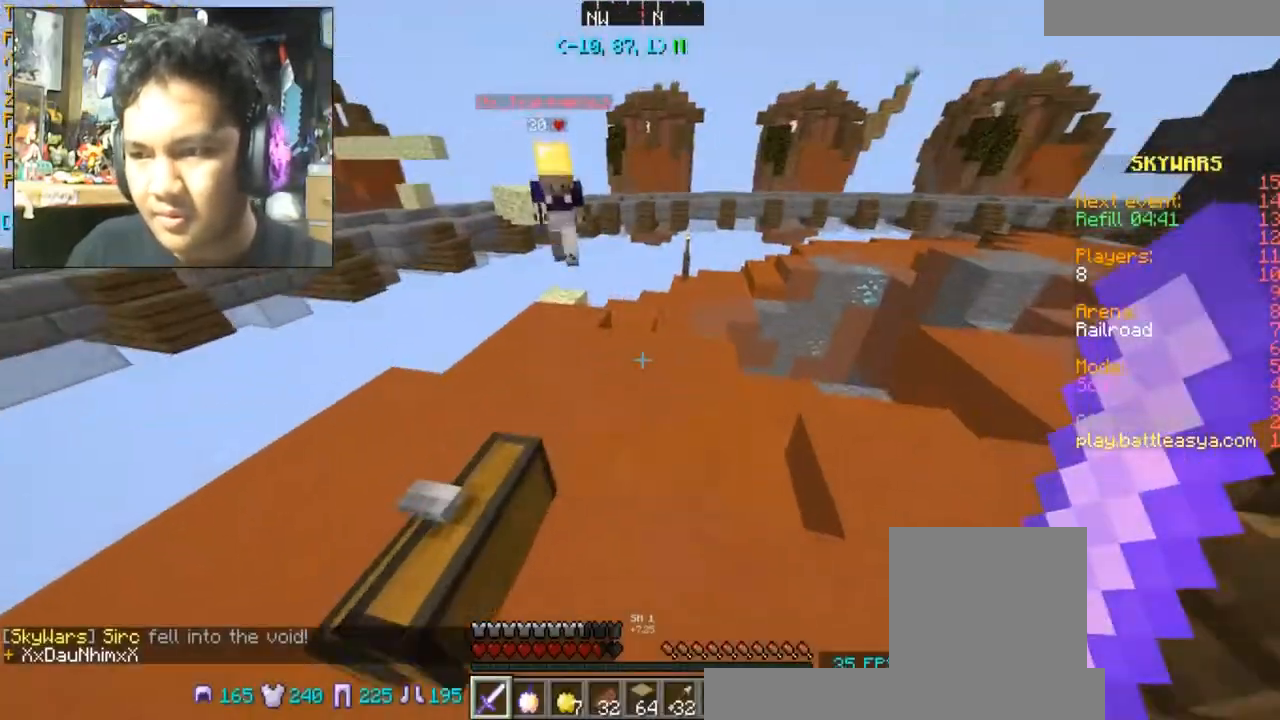
Gameplay with keyboard and mouse; each line is a JSON object with the keys and mouse buttons held at the frame after it. "events" lists presses ("down") and releases ("up") of "a", "d", "s", "space", "w", "mouse_left" and "mouse_right" between this image and that frame as [ms after this image, input, new state], when the widget could be followed in between. "mouse_left", "mouse_right" = the "left", "right" buttons of the "mouse" list. No other keys are recorded. Fast repeated clicks can show as one long hold. Mouse movement is not recorded.
{"keys": [], "mouse": ["left"], "events": [[167, "mouse_left", "down"], [434, "mouse_left", "up"], [467, "mouse_left", "down"], [467, "w", "up"]]}
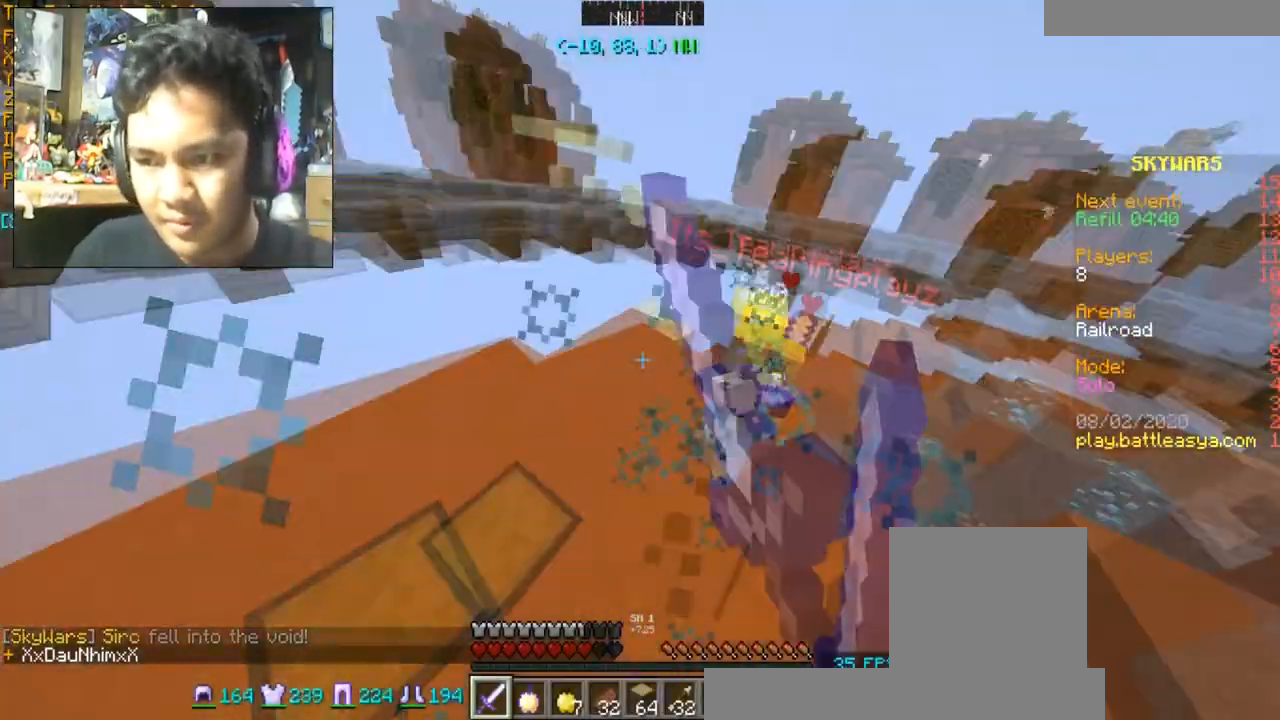
{"keys": ["w"], "mouse": ["left"], "events": [[100, "mouse_left", "up"], [134, "mouse_left", "down"], [167, "w", "down"], [234, "d", "down"], [267, "mouse_left", "up"], [334, "mouse_left", "down"], [367, "d", "up"], [367, "mouse_left", "up"], [467, "mouse_left", "down"]]}
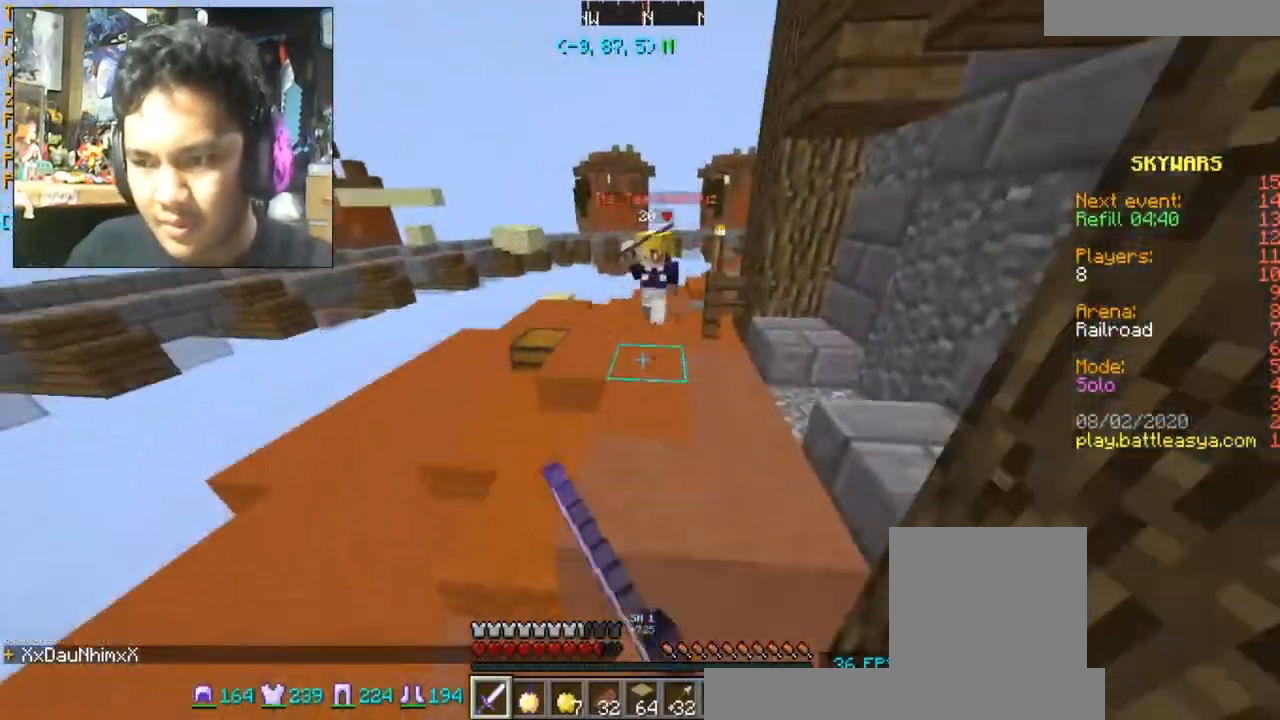
{"keys": ["space", "w"], "mouse": ["left"], "events": [[434, "space", "down"]]}
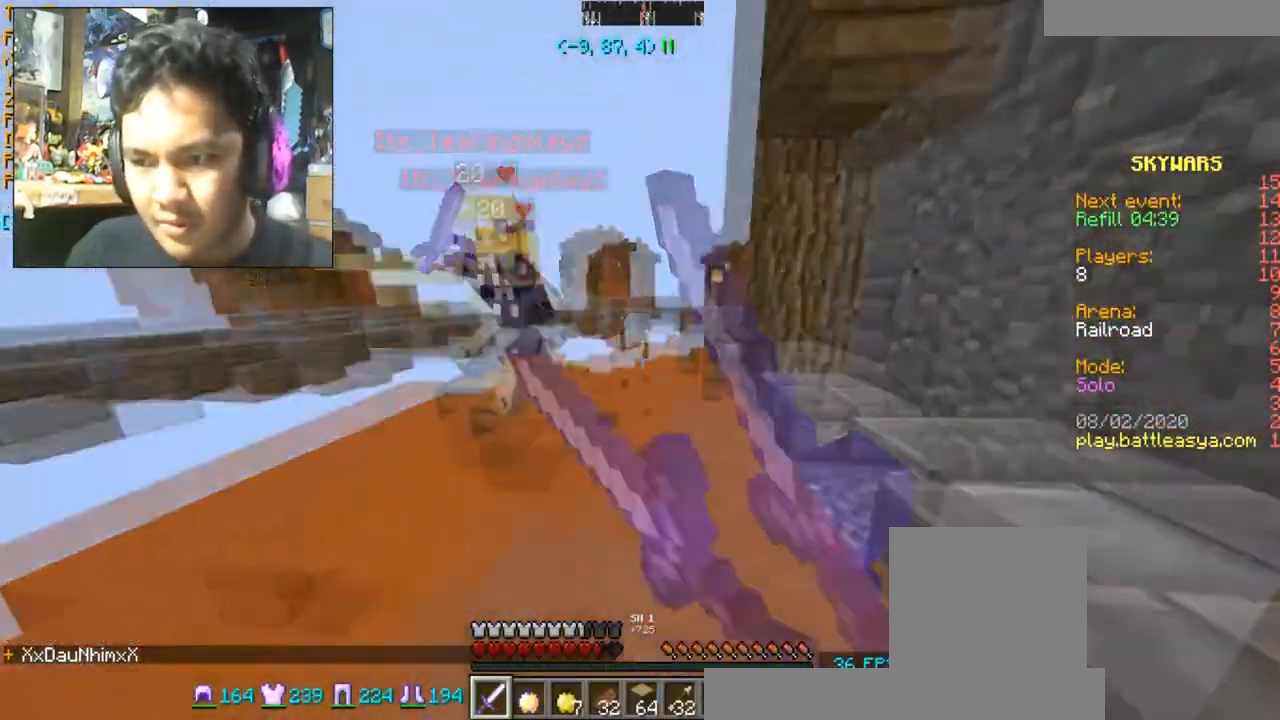
{"keys": ["d", "w"], "mouse": [], "events": [[100, "space", "up"], [134, "mouse_left", "up"], [201, "mouse_left", "down"], [301, "d", "down"], [301, "mouse_left", "up"], [367, "mouse_left", "down"], [501, "mouse_left", "up"]]}
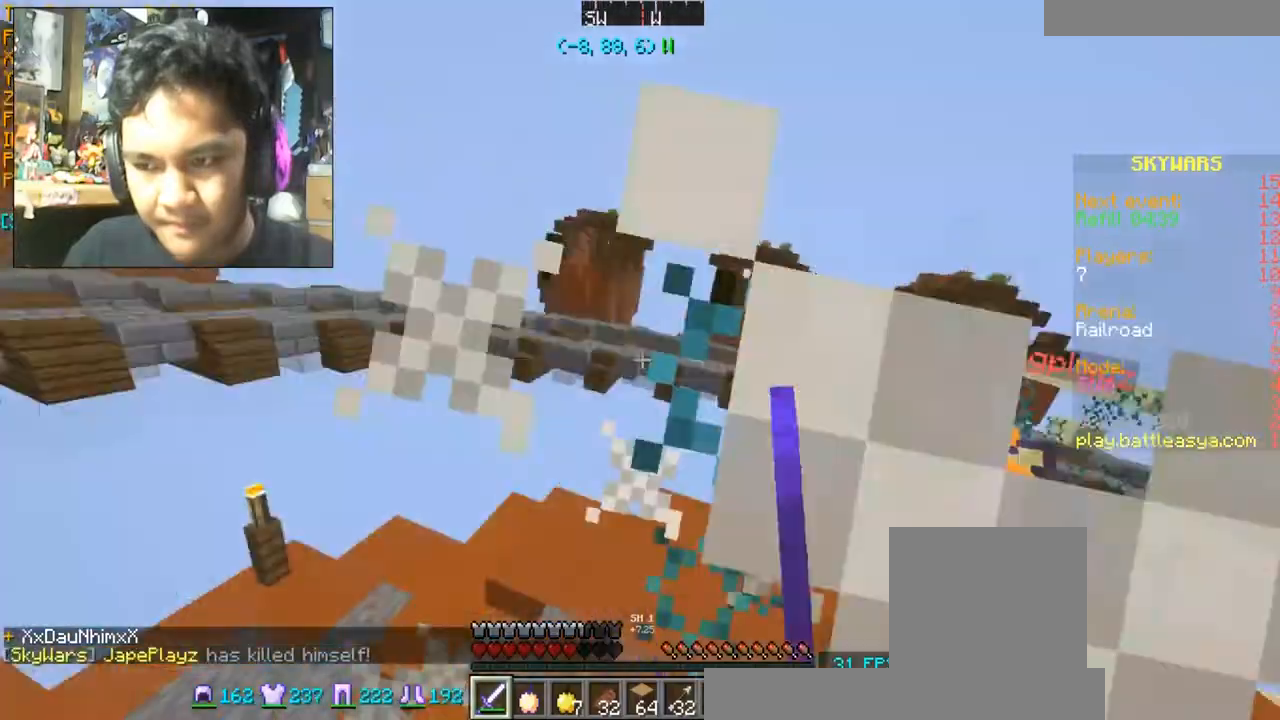
{"keys": ["w"], "mouse": [], "events": [[33, "mouse_left", "down"], [100, "mouse_left", "up"], [233, "mouse_left", "down"], [300, "mouse_left", "up"], [400, "d", "up"], [434, "mouse_left", "down"], [500, "mouse_left", "up"]]}
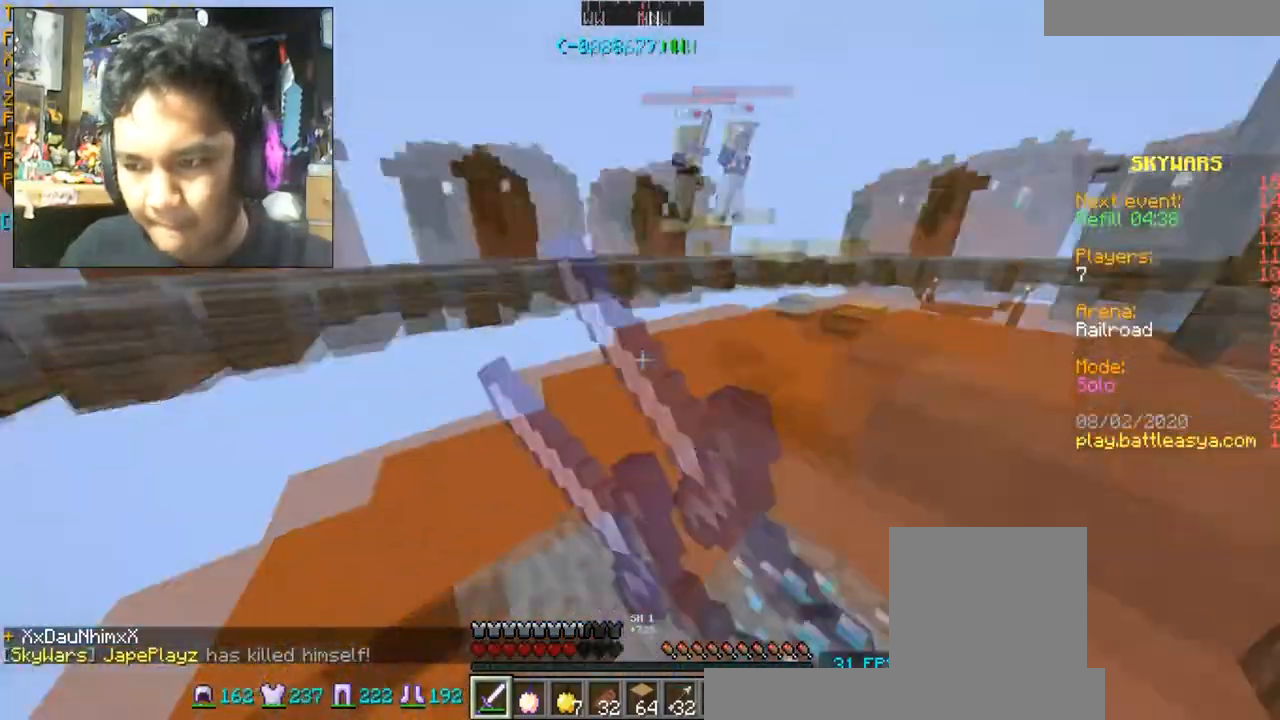
{"keys": ["w"], "mouse": ["left"], "events": [[67, "mouse_left", "down"], [167, "mouse_left", "up"], [434, "mouse_left", "down"]]}
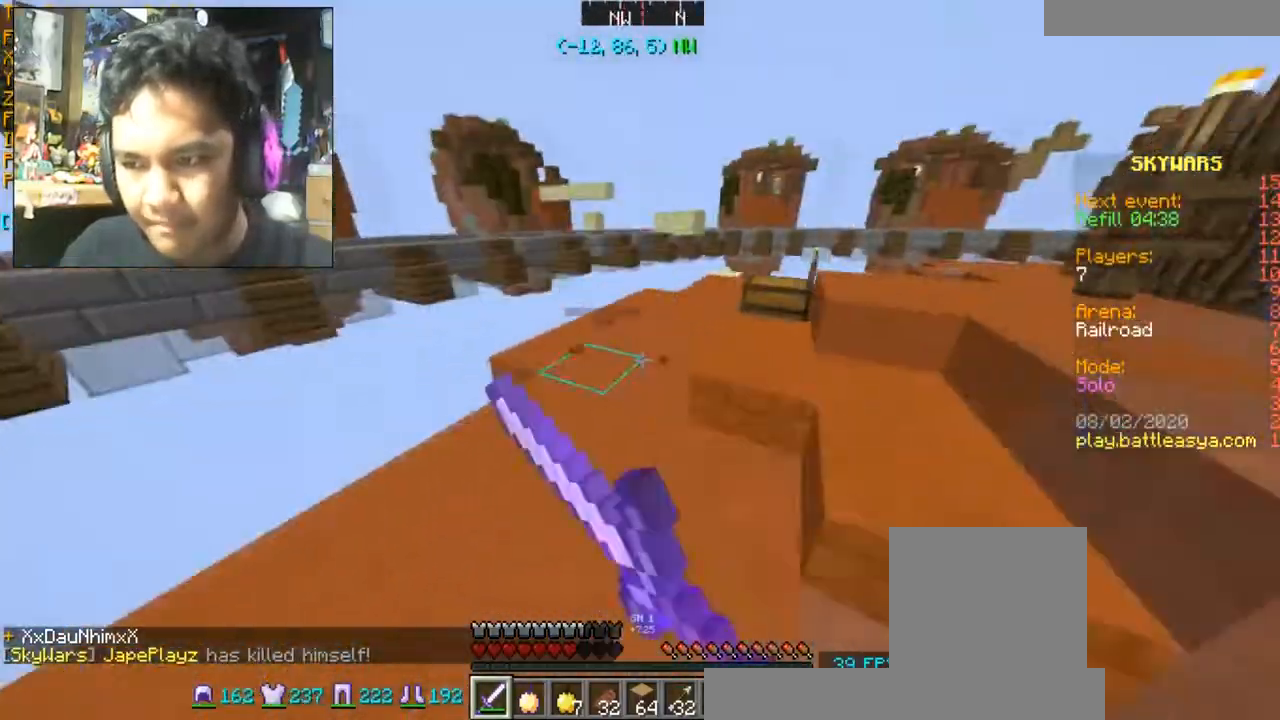
{"keys": ["w"], "mouse": [], "events": [[33, "mouse_left", "up"], [133, "mouse_left", "down"], [233, "mouse_left", "up"], [367, "d", "down"], [467, "d", "up"]]}
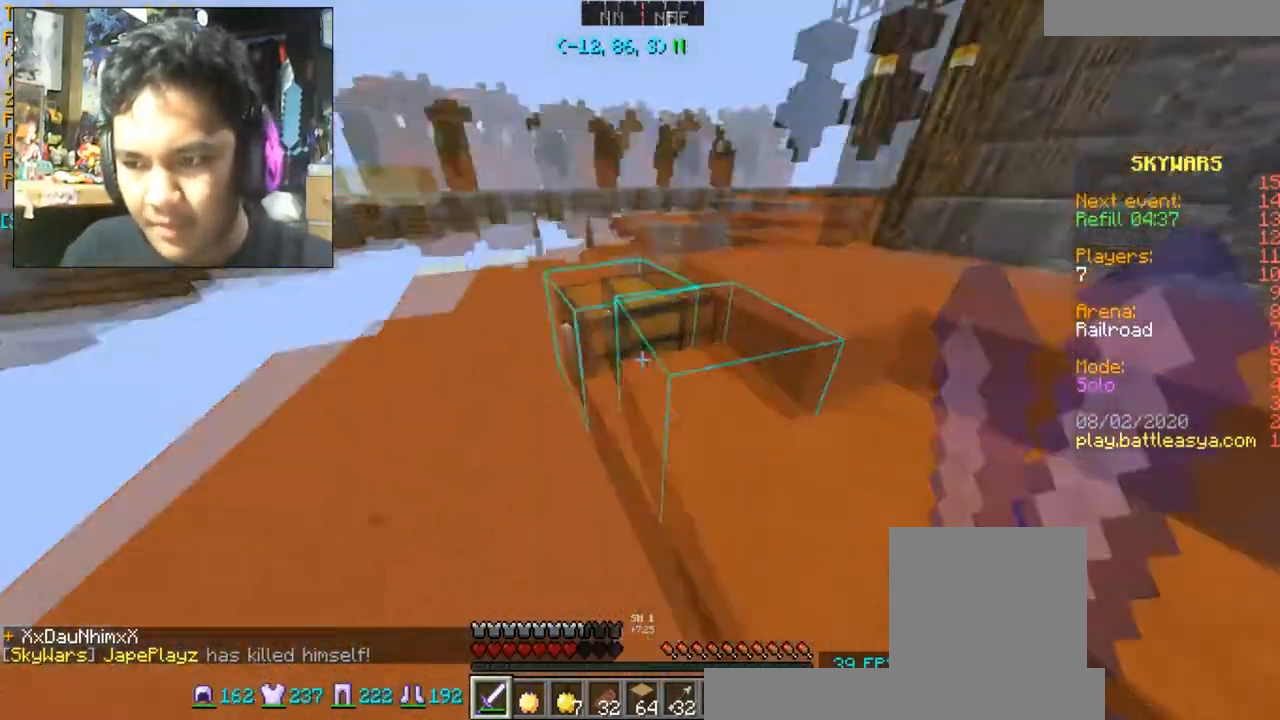
{"keys": [], "mouse": ["right"], "events": [[201, "w", "up"], [401, "mouse_right", "down"]]}